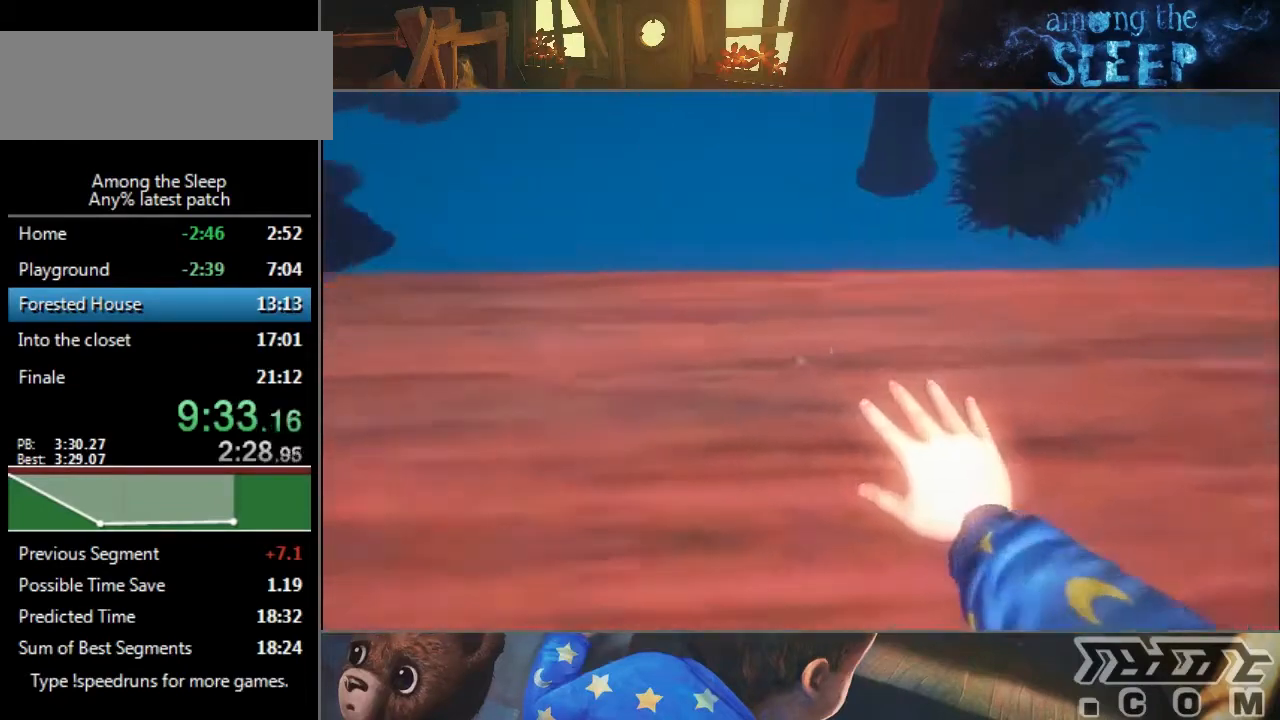
Gameplay with keyboard; each line is a JSON object with the keys held at the frame after it. "events" lists presses ("down") and releases ("up") of "a", "click", "climb", "crawl", "d", "s", "sprint" and "w" between this image and that frame as [ms after this image, input, new state], when the widget could be followed in between. No other keys are recorded. Mouse input is not recorded. Key names are as the overlay labels them; some are game actions (e.g. jump) rather than physical keys.
{"keys": ["sprint", "w"], "events": []}
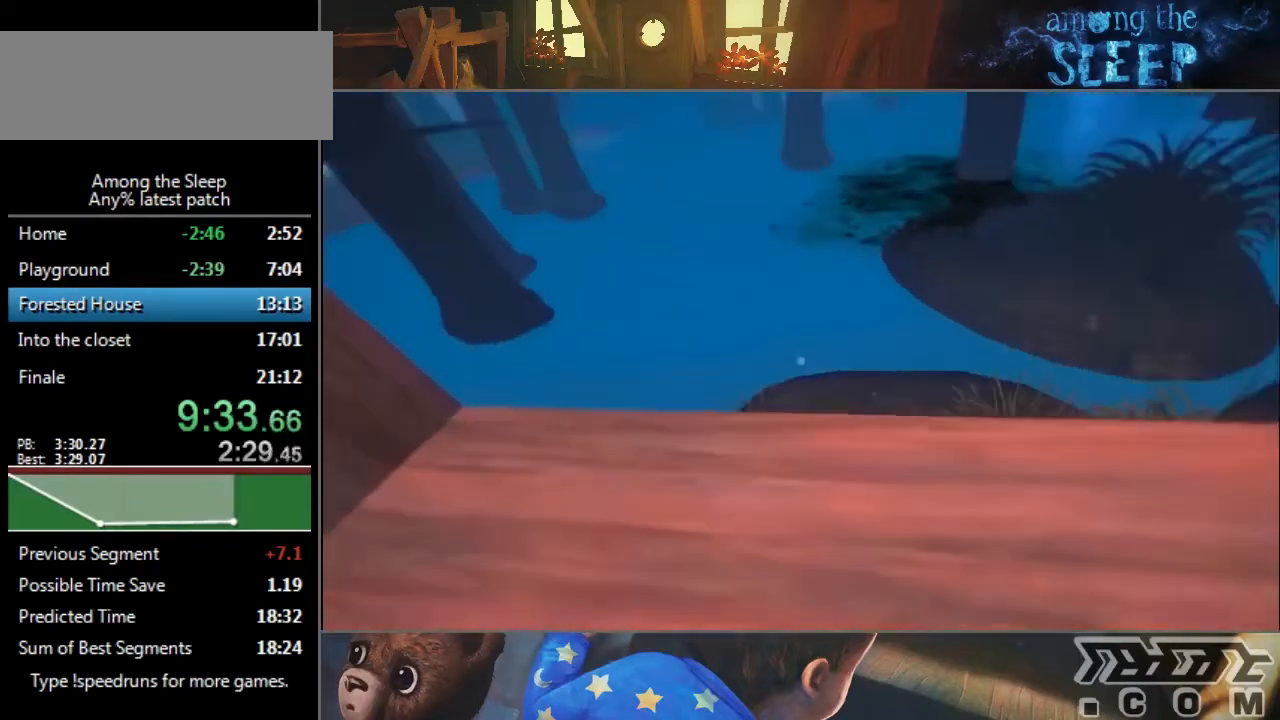
{"keys": ["sprint", "w"], "events": []}
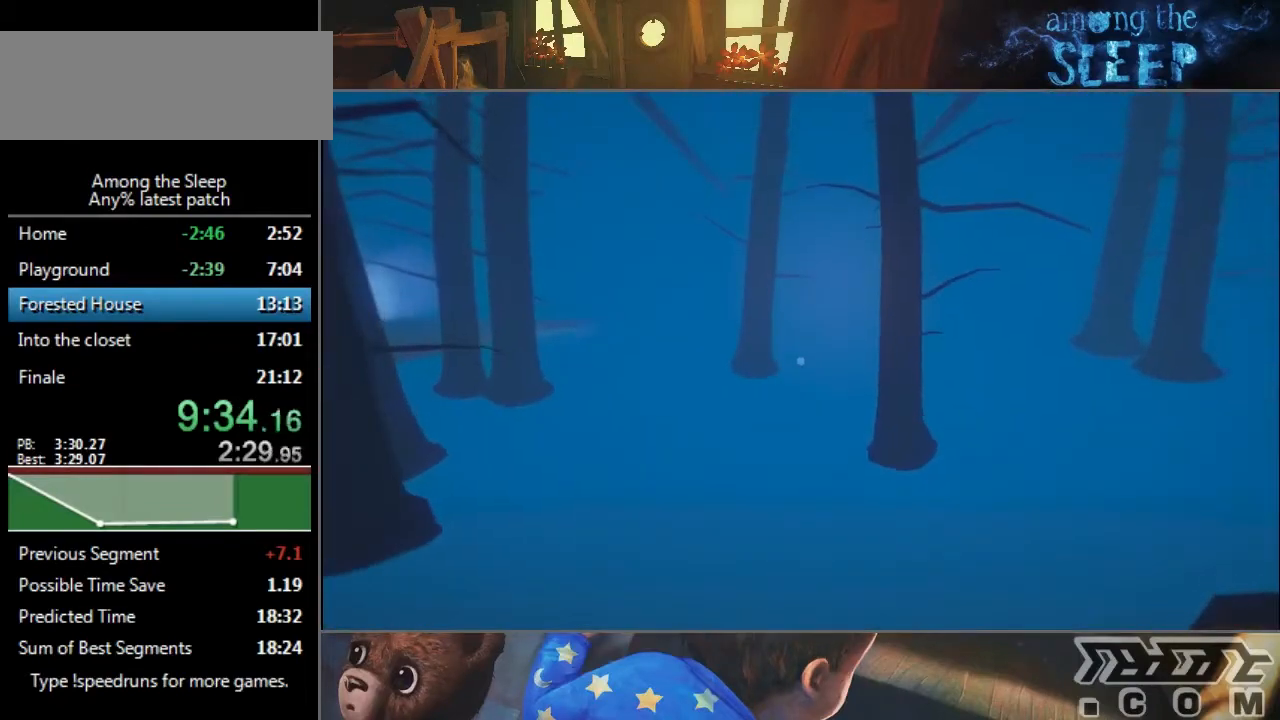
{"keys": ["sprint", "w"], "events": []}
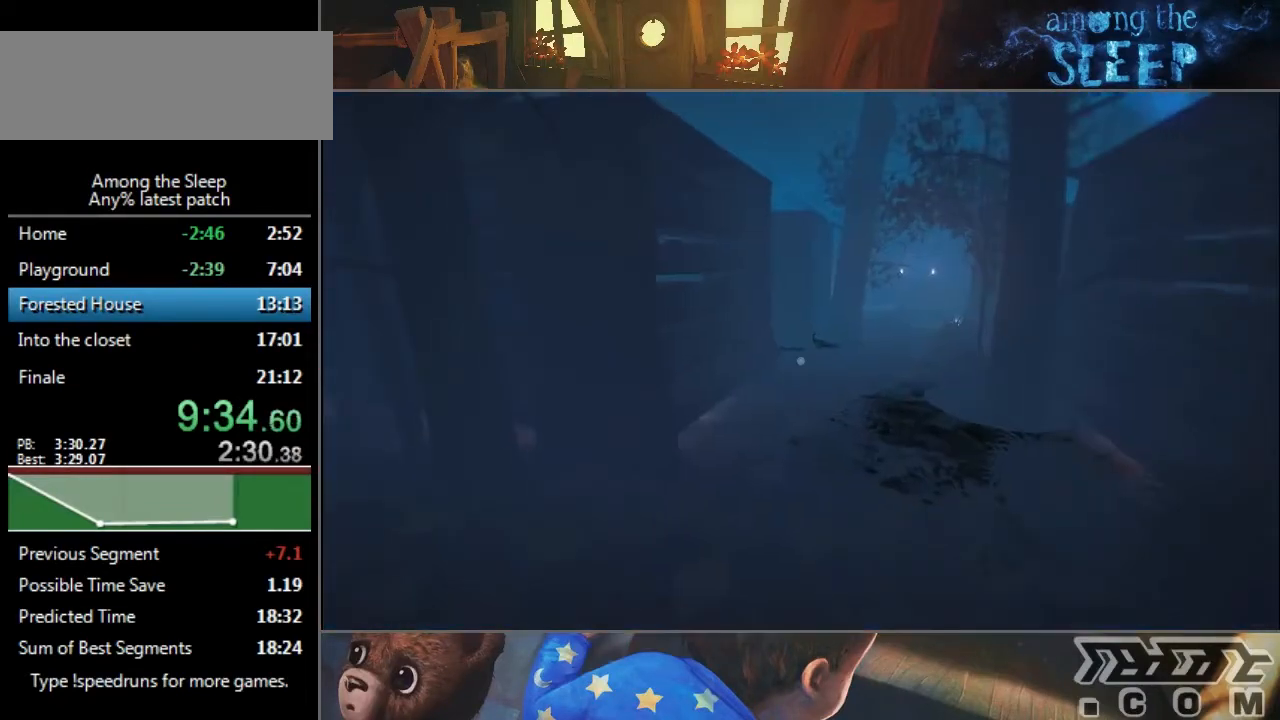
{"keys": ["sprint", "w"], "events": []}
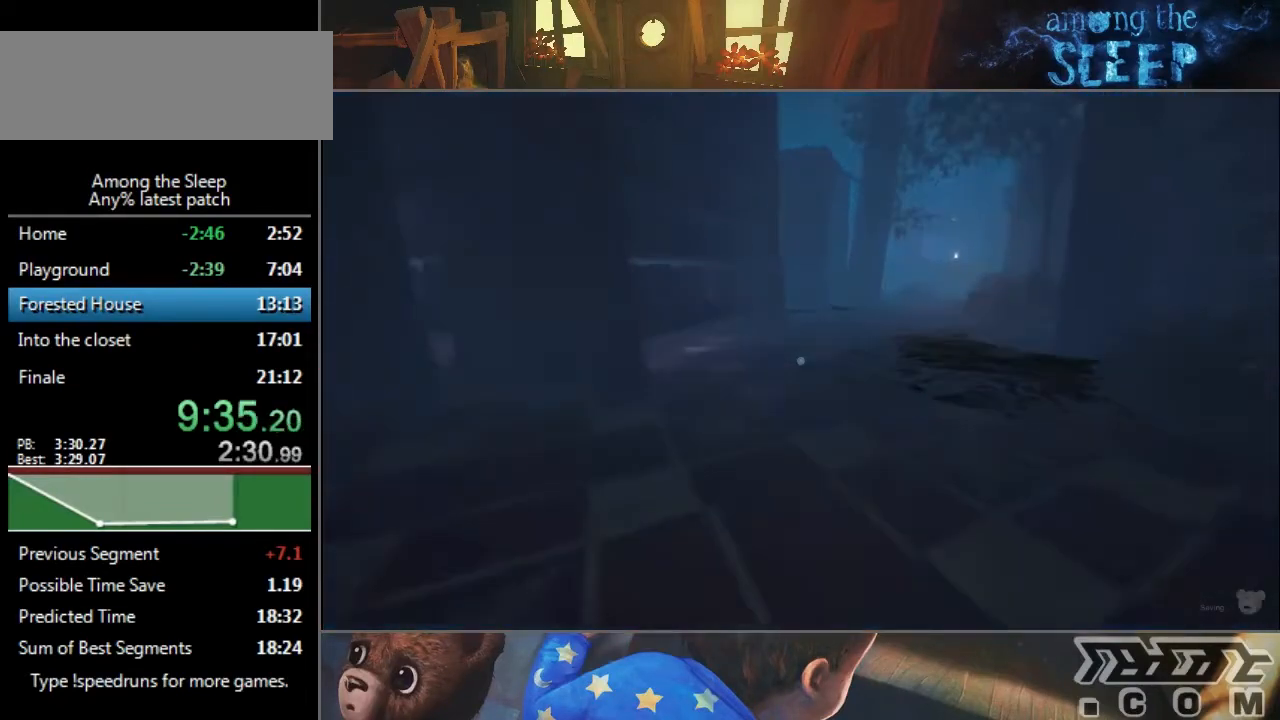
{"keys": ["sprint", "w"], "events": []}
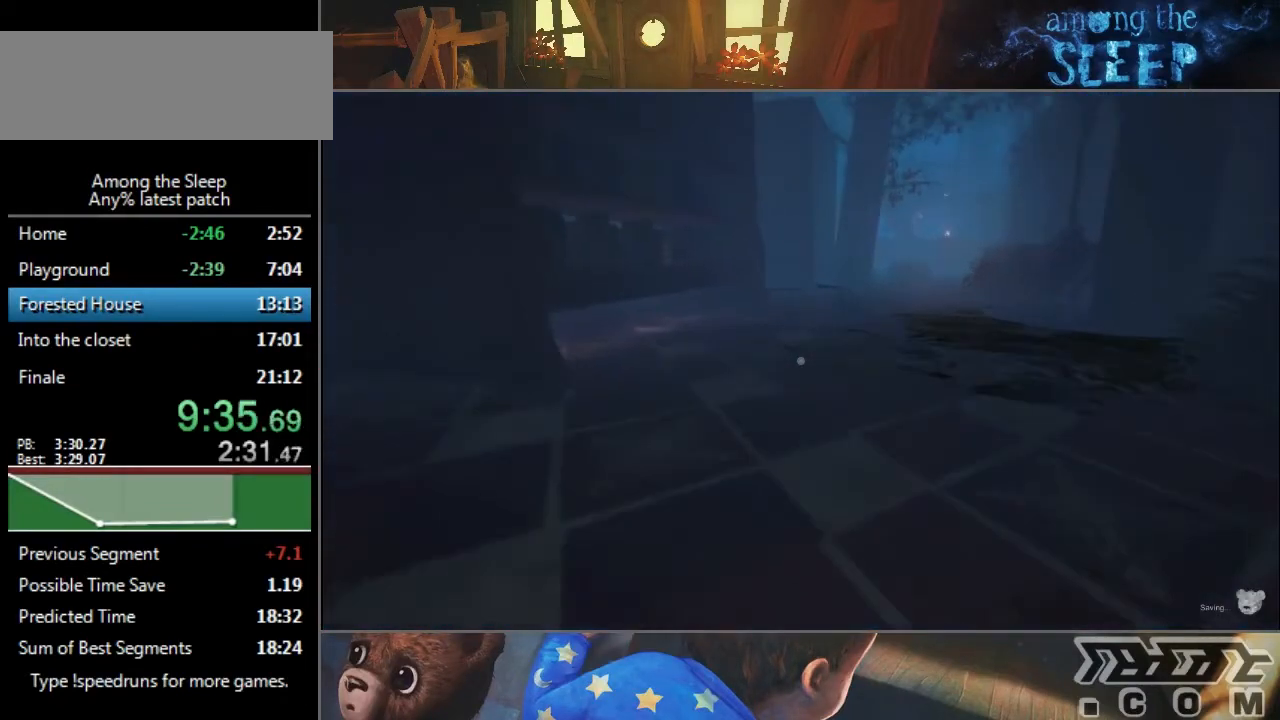
{"keys": ["sprint", "w"], "events": []}
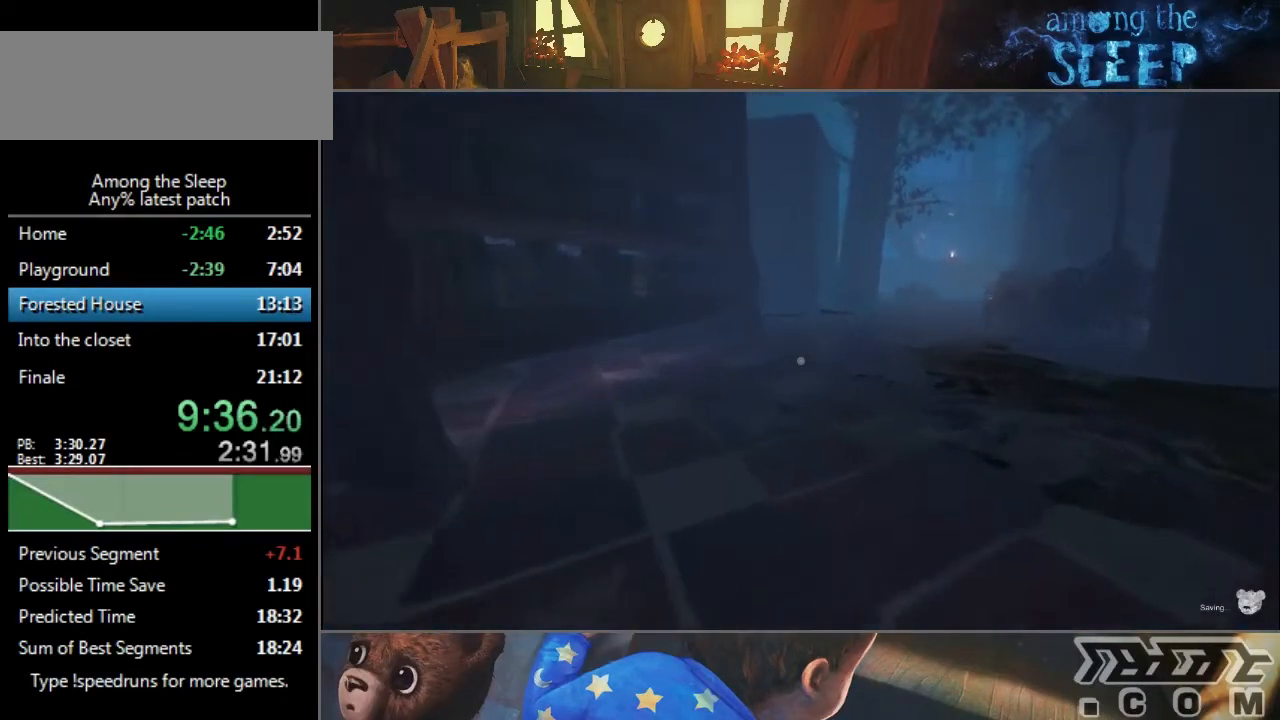
{"keys": ["sprint", "w"], "events": []}
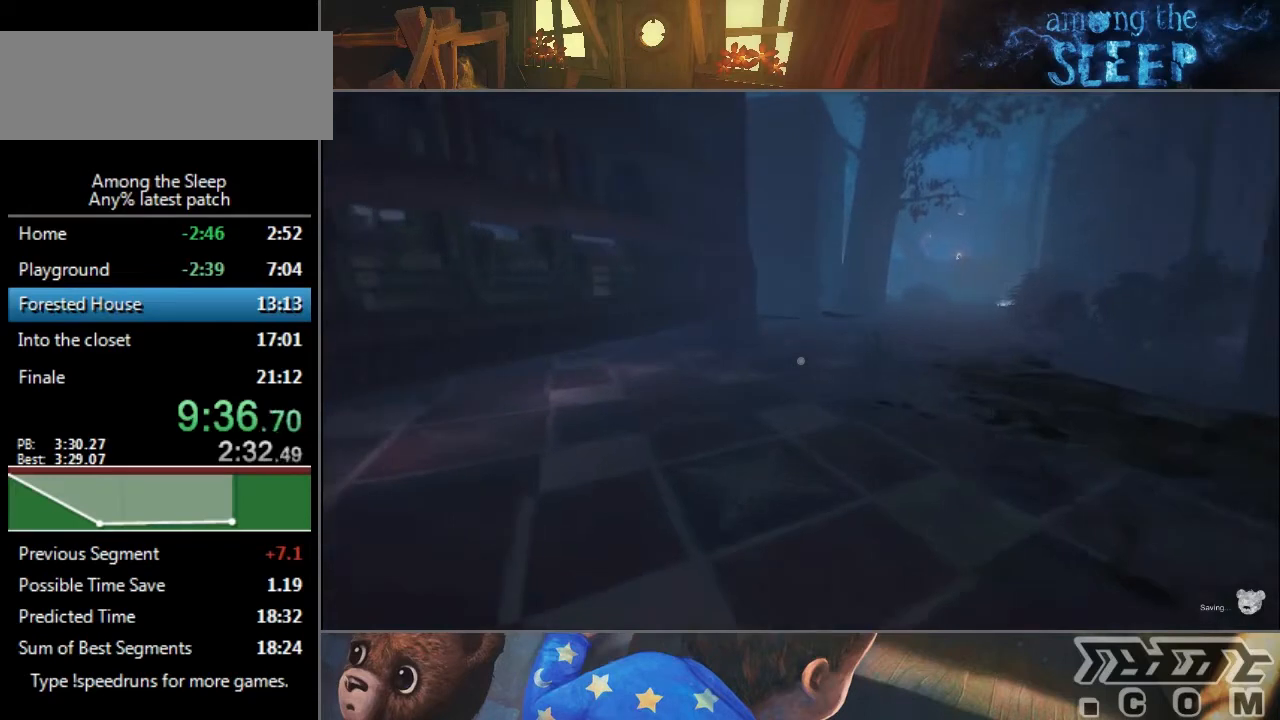
{"keys": ["sprint", "w"], "events": []}
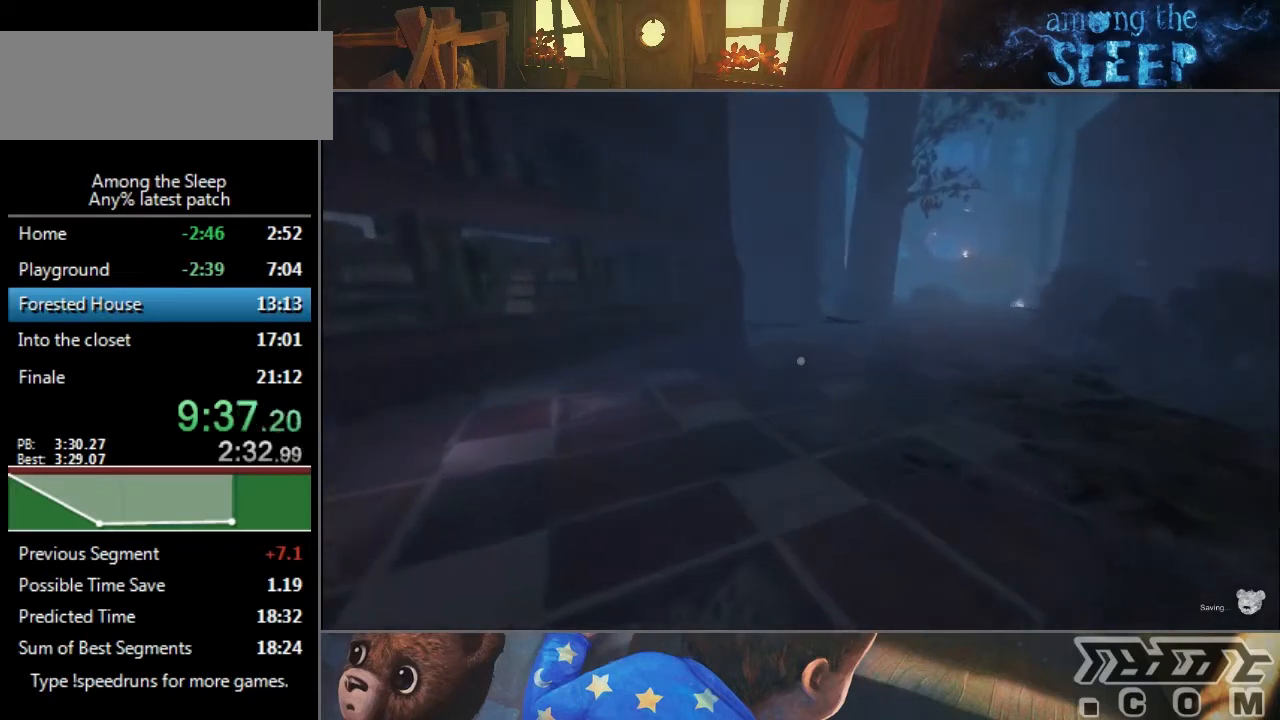
{"keys": ["sprint", "w"], "events": []}
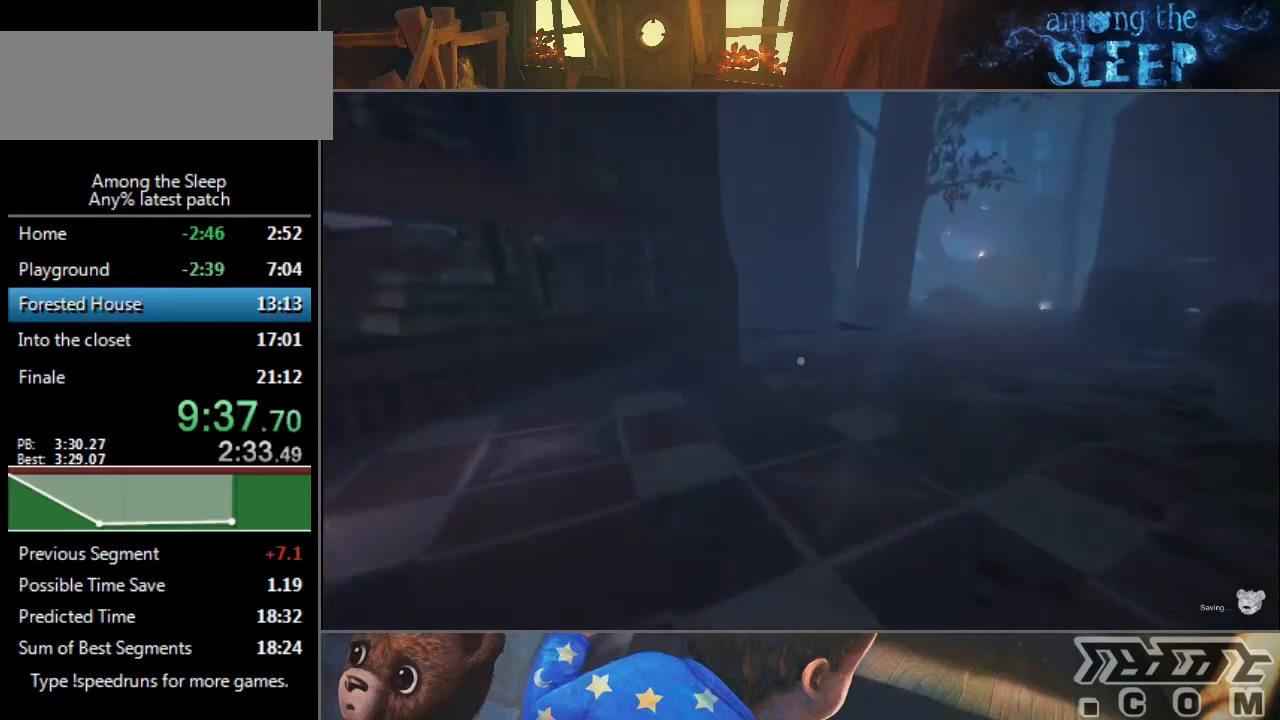
{"keys": ["sprint", "w"], "events": []}
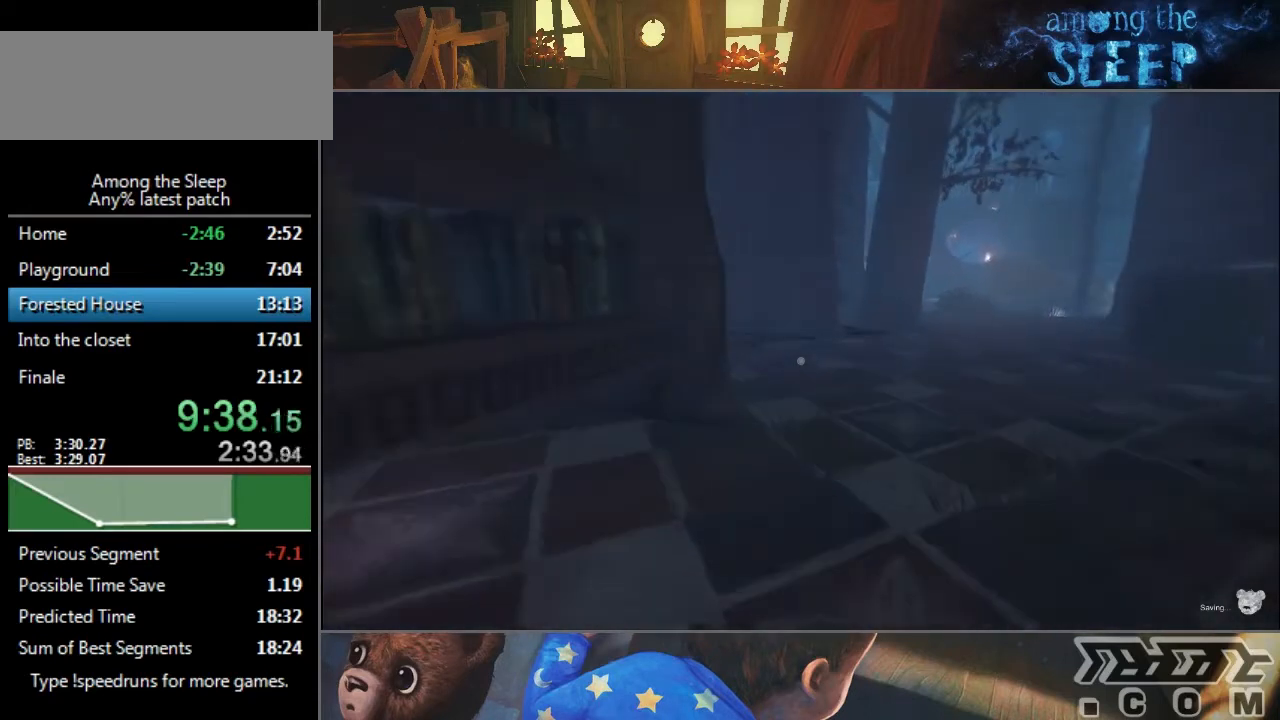
{"keys": ["sprint", "w"], "events": []}
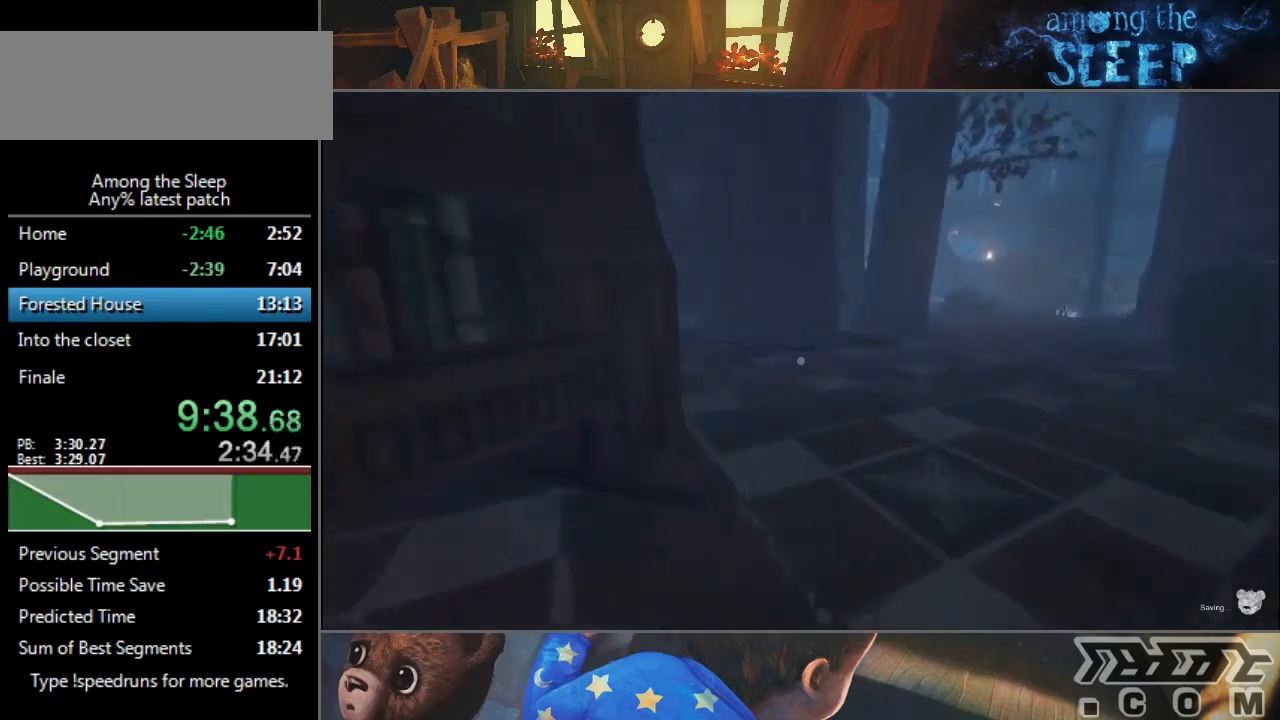
{"keys": ["sprint", "w"], "events": []}
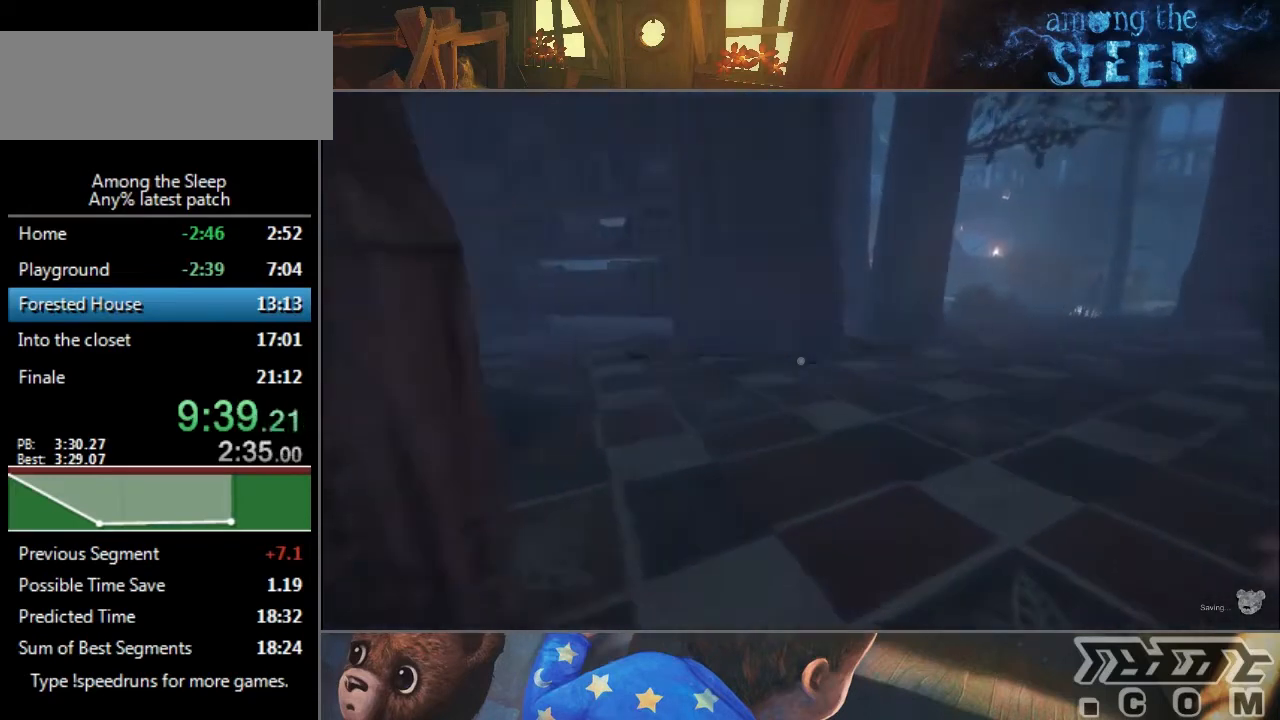
{"keys": ["sprint", "w"], "events": []}
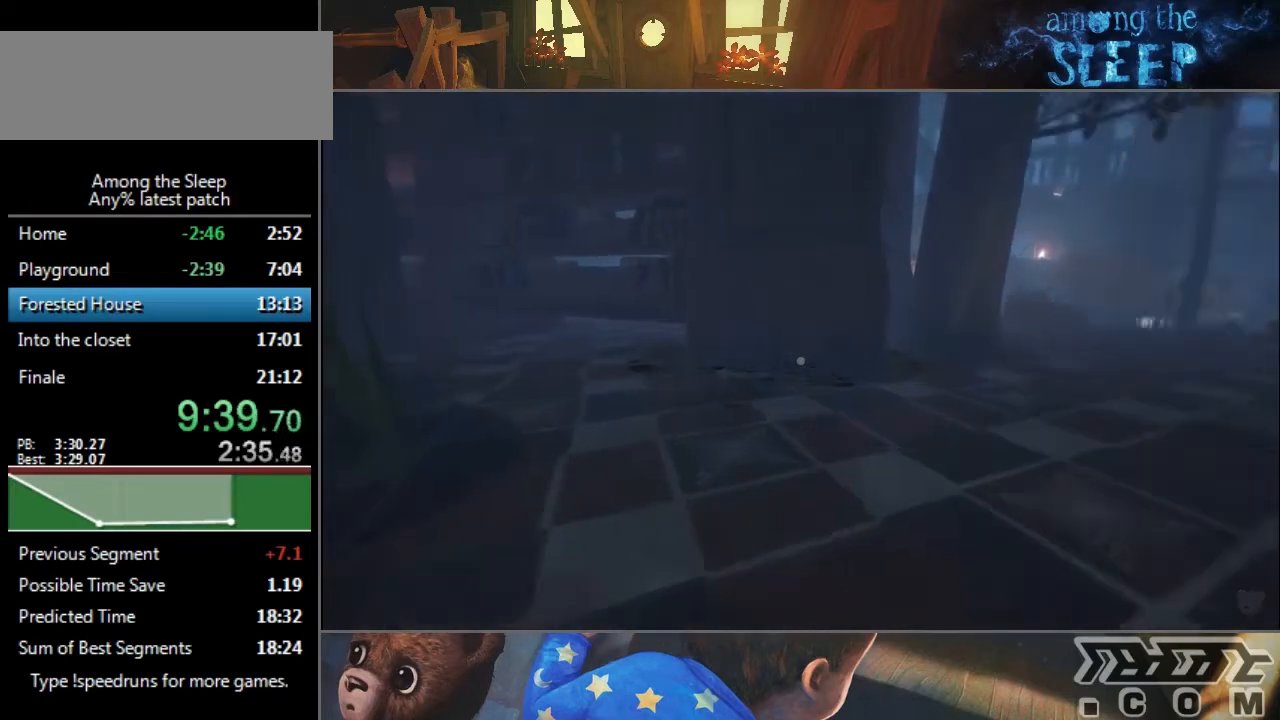
{"keys": ["sprint", "w"], "events": []}
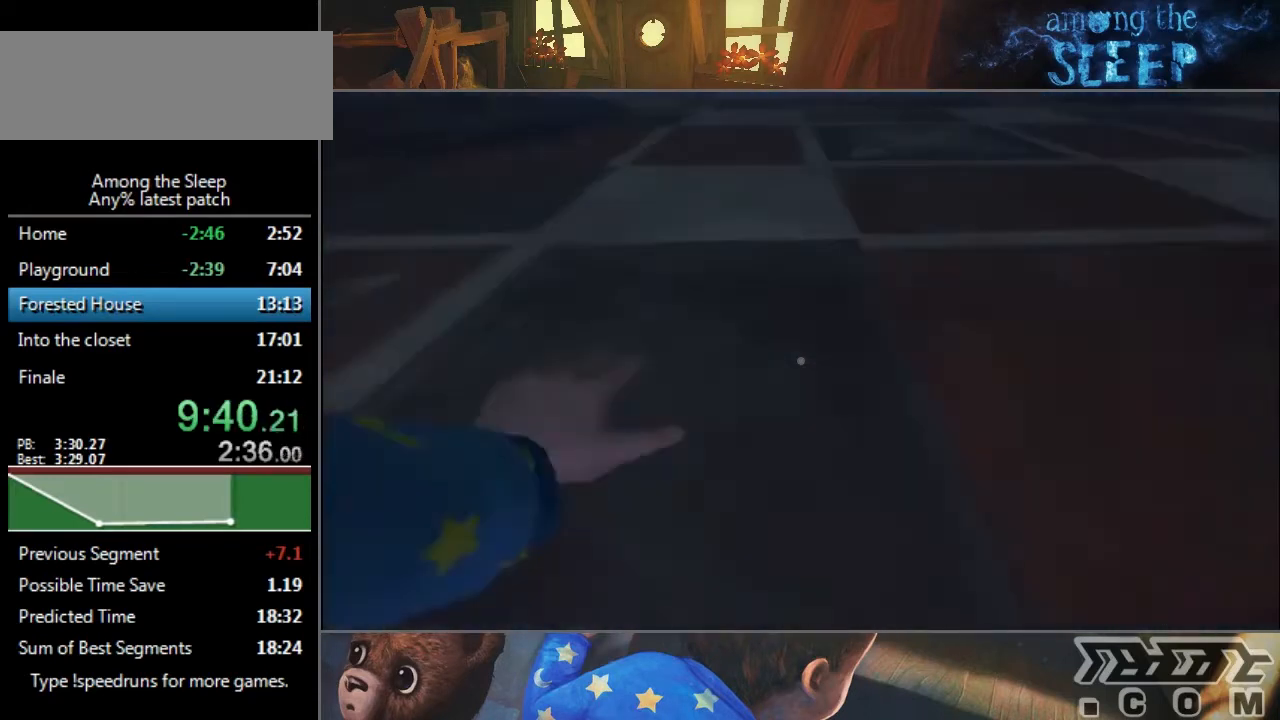
{"keys": ["climb", "sprint", "w"], "events": [[100, "climb", "down"], [200, "climb", "up"], [301, "climb", "down"], [401, "climb", "up"], [501, "climb", "down"]]}
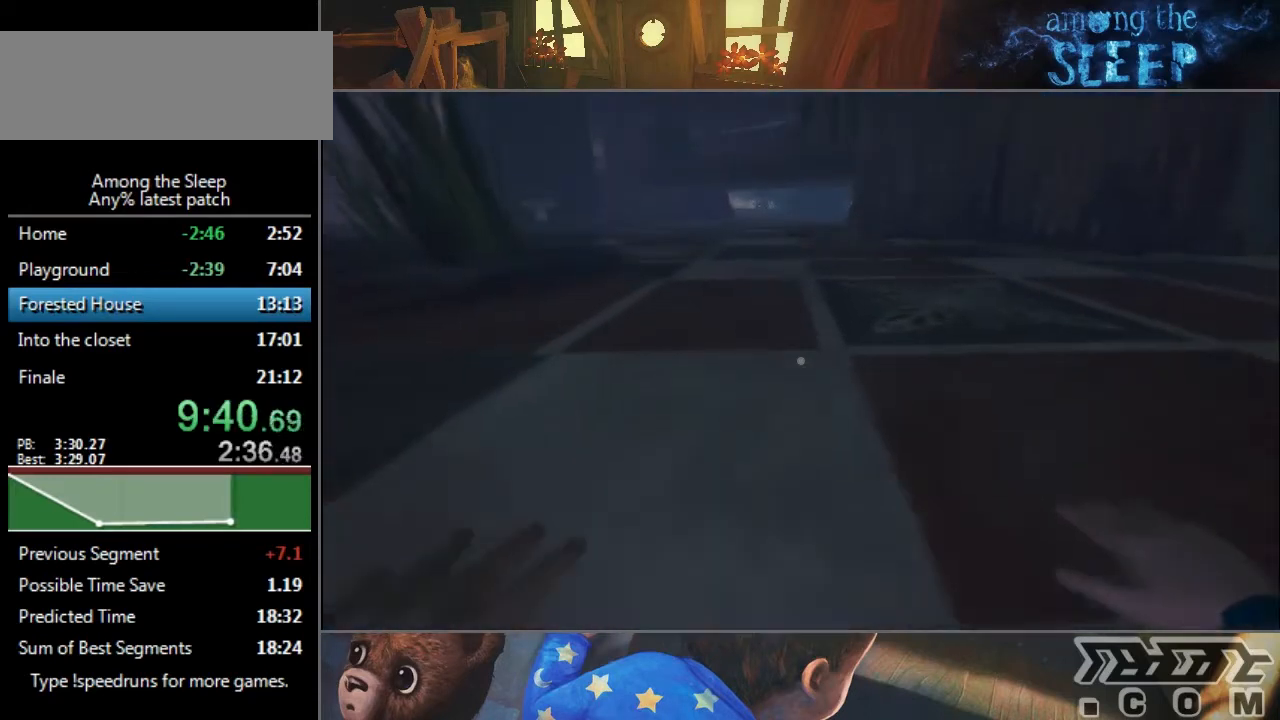
{"keys": ["sprint", "w"], "events": [[100, "climb", "up"], [267, "climb", "down"], [300, "climb", "up"], [467, "climb", "down"], [500, "climb", "up"]]}
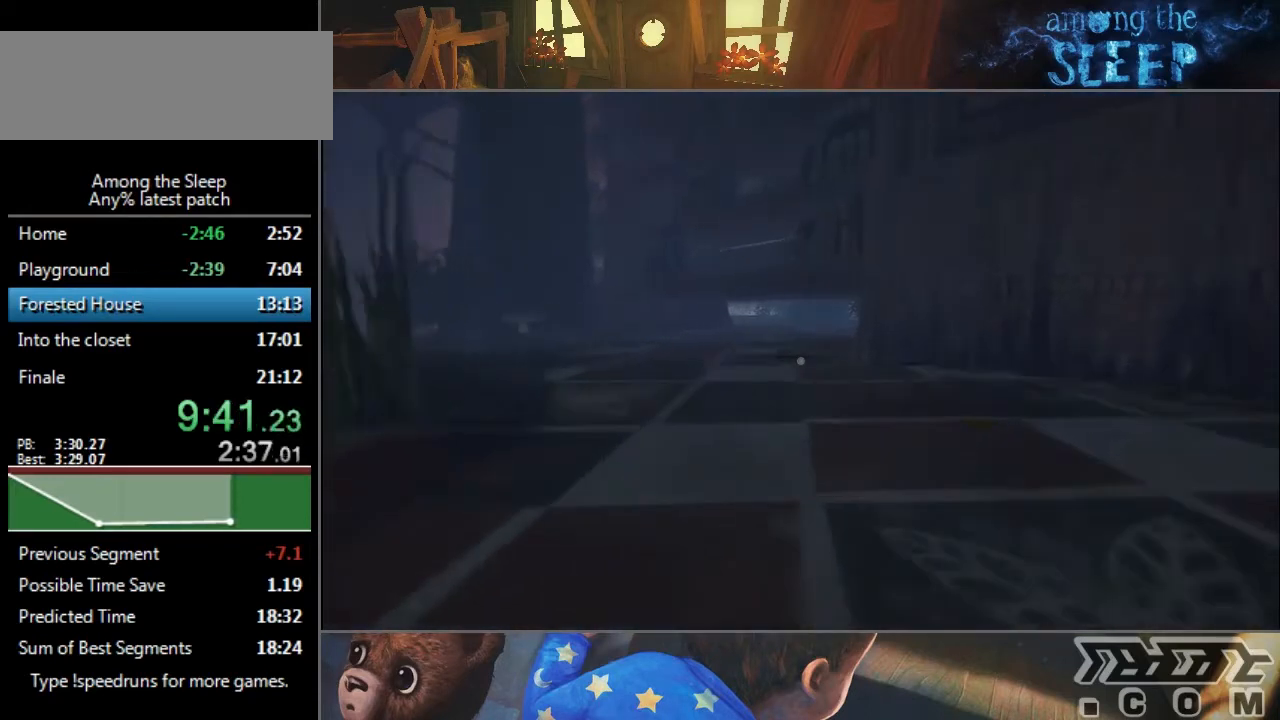
{"keys": ["sprint", "w"], "events": [[100, "climb", "down"], [134, "climb", "up"], [200, "climb", "down"], [267, "climb", "up"], [367, "climb", "down"], [467, "climb", "up"]]}
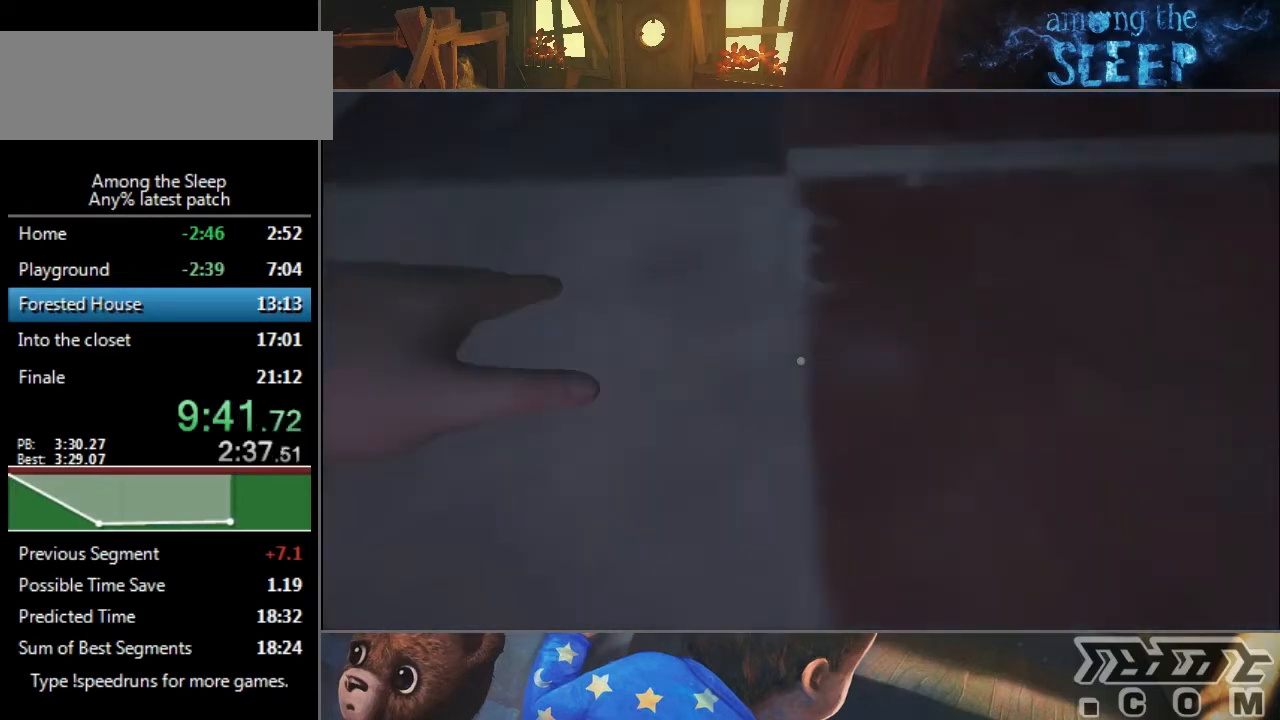
{"keys": ["sprint", "w"], "events": []}
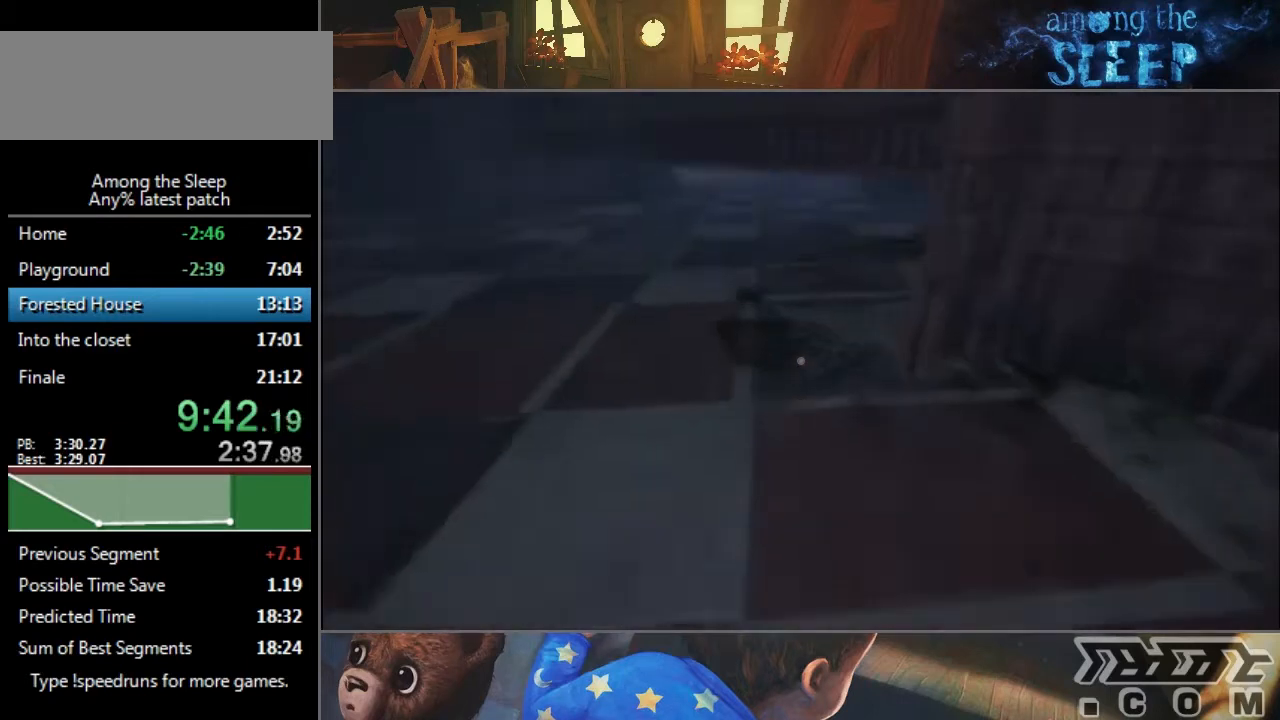
{"keys": ["sprint", "w"], "events": []}
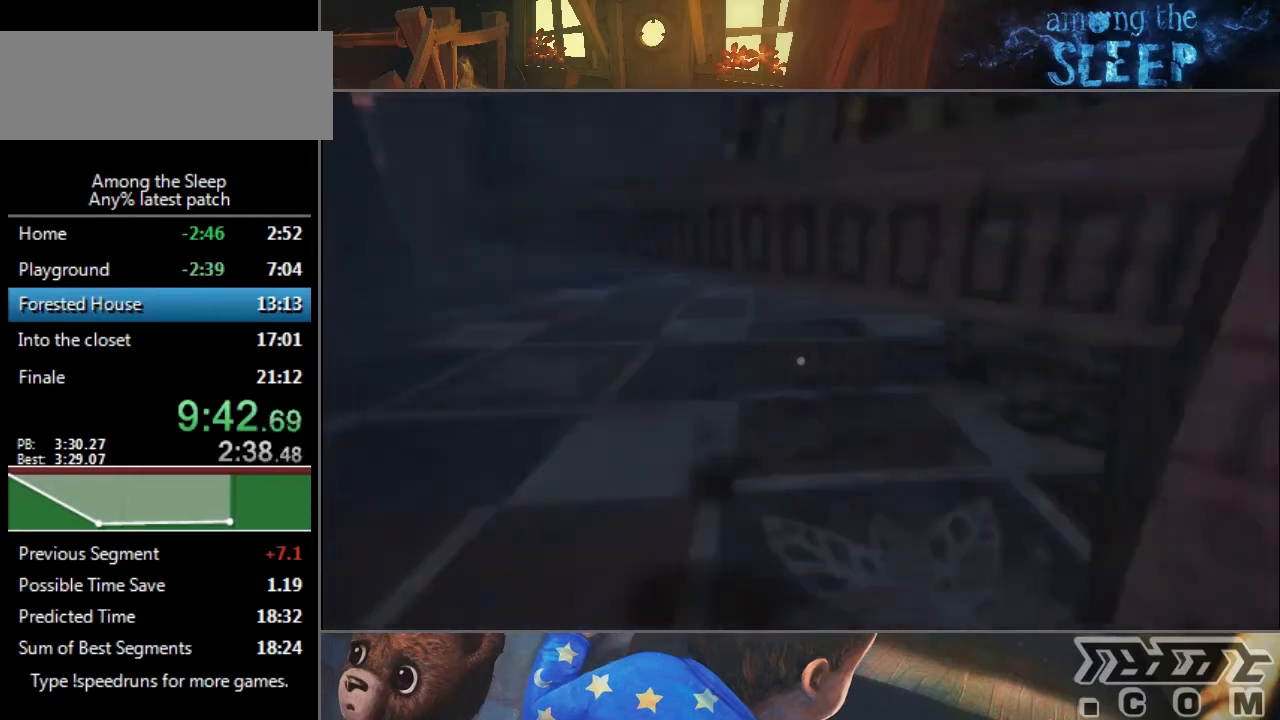
{"keys": ["sprint", "w"], "events": []}
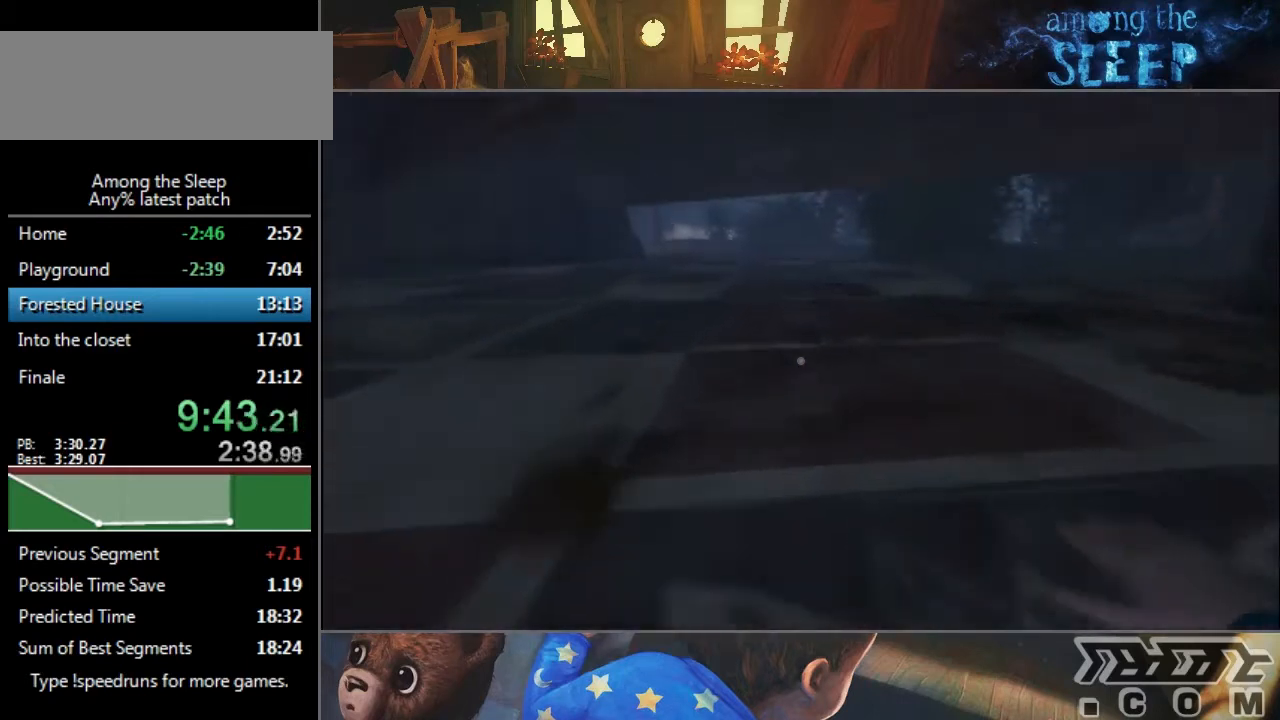
{"keys": ["sprint", "w"], "events": []}
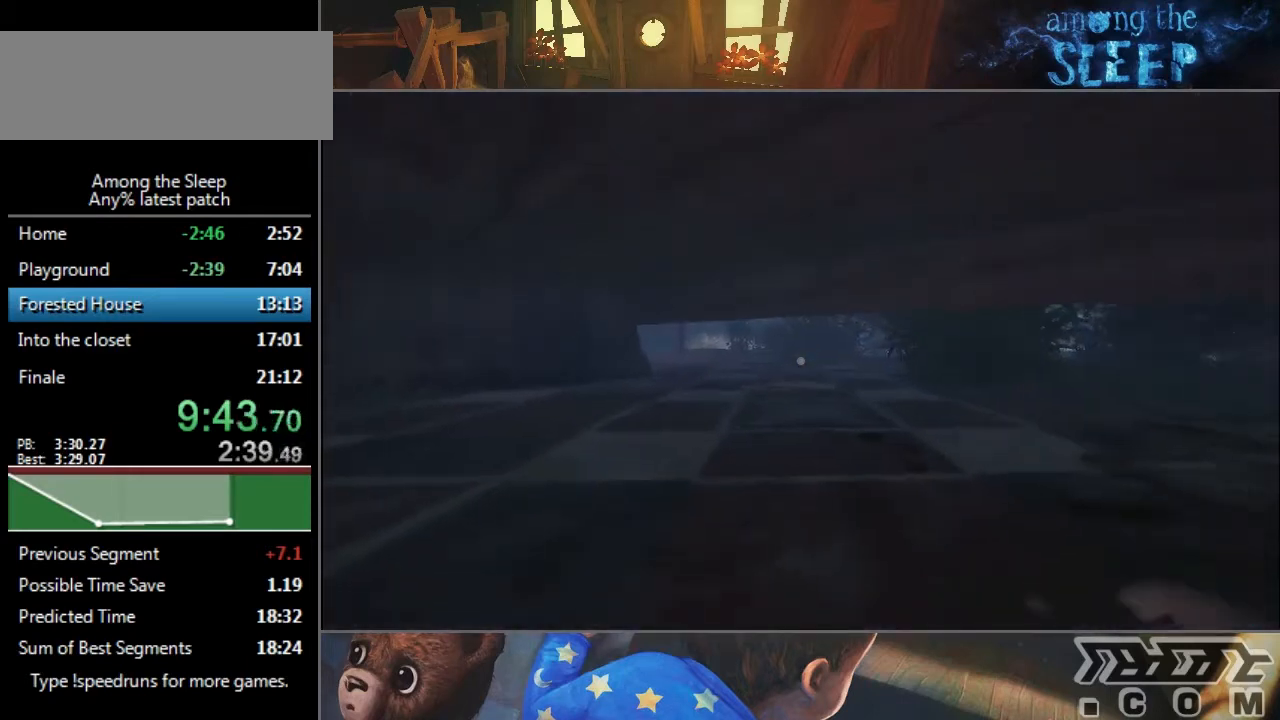
{"keys": ["sprint", "w"], "events": []}
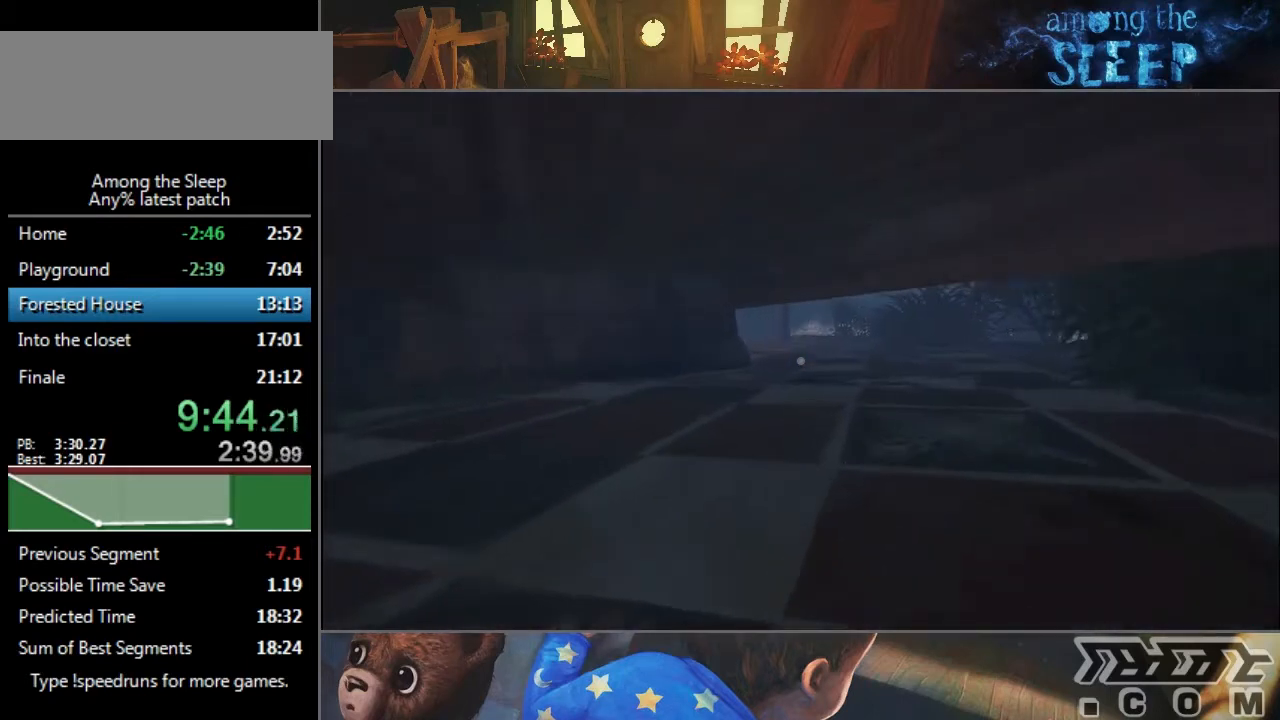
{"keys": ["sprint", "w"], "events": []}
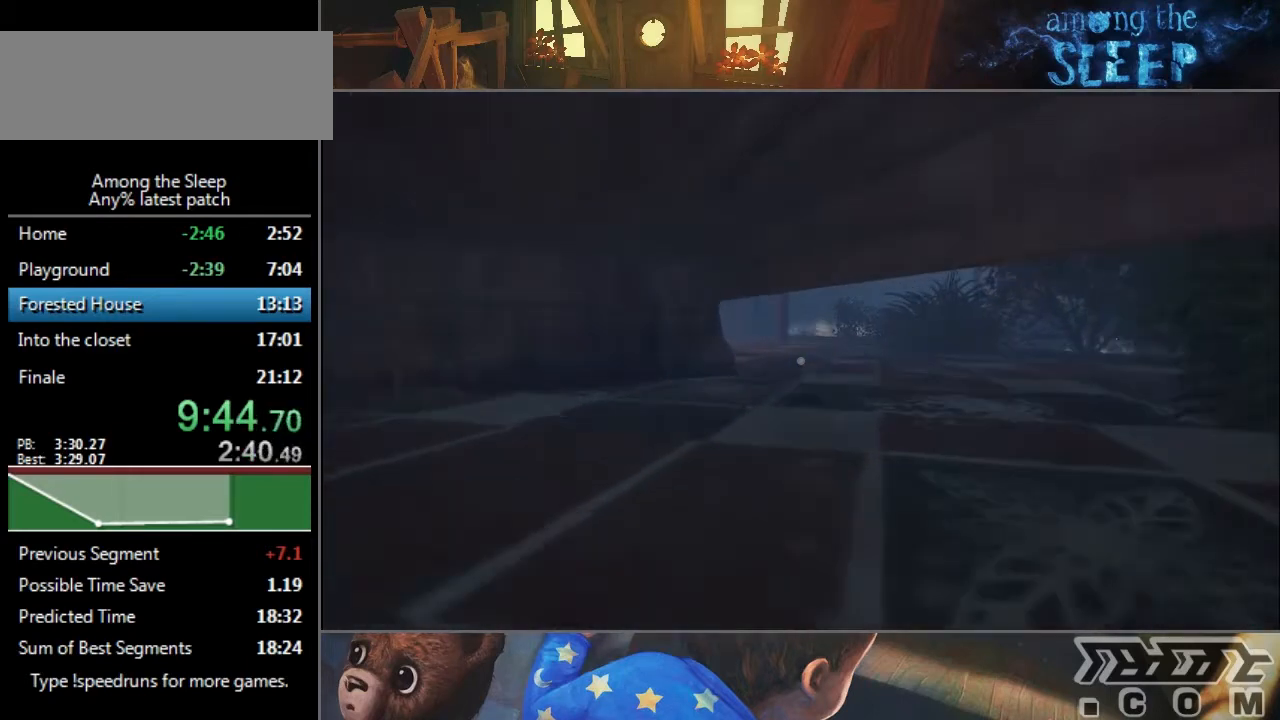
{"keys": ["sprint", "w"], "events": [[167, "a", "down"], [233, "a", "up"]]}
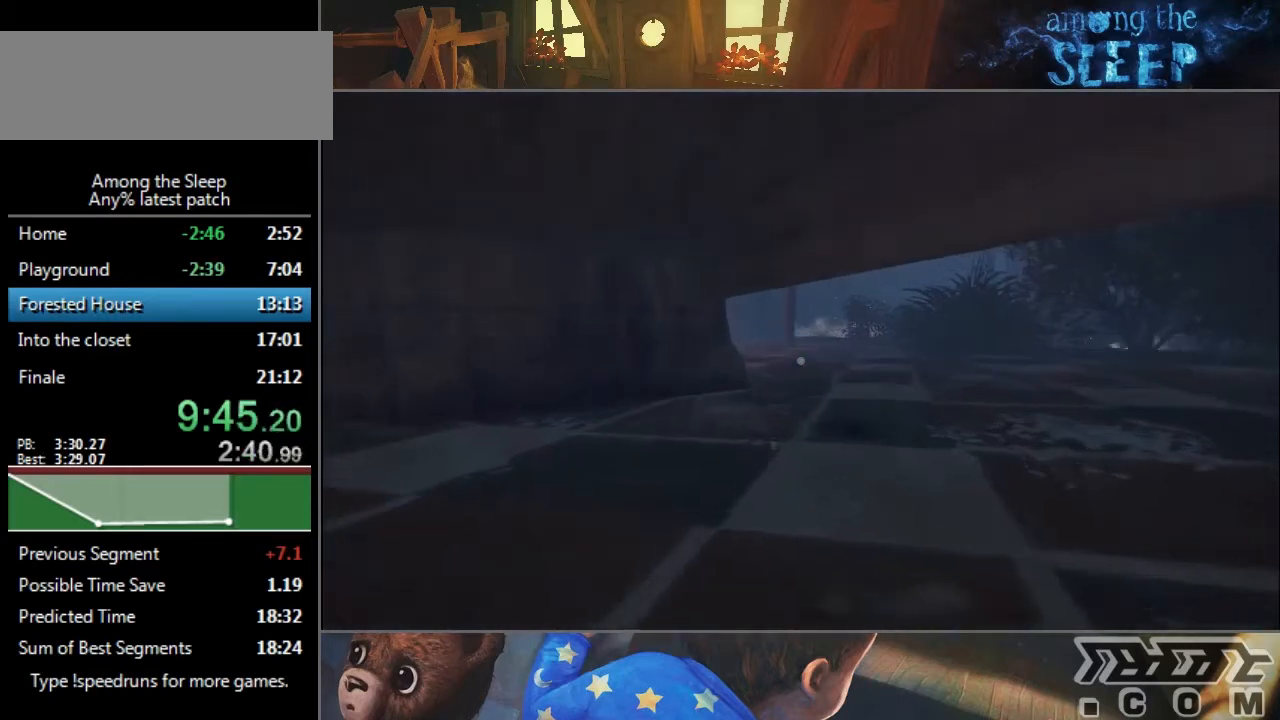
{"keys": ["sprint", "w"], "events": []}
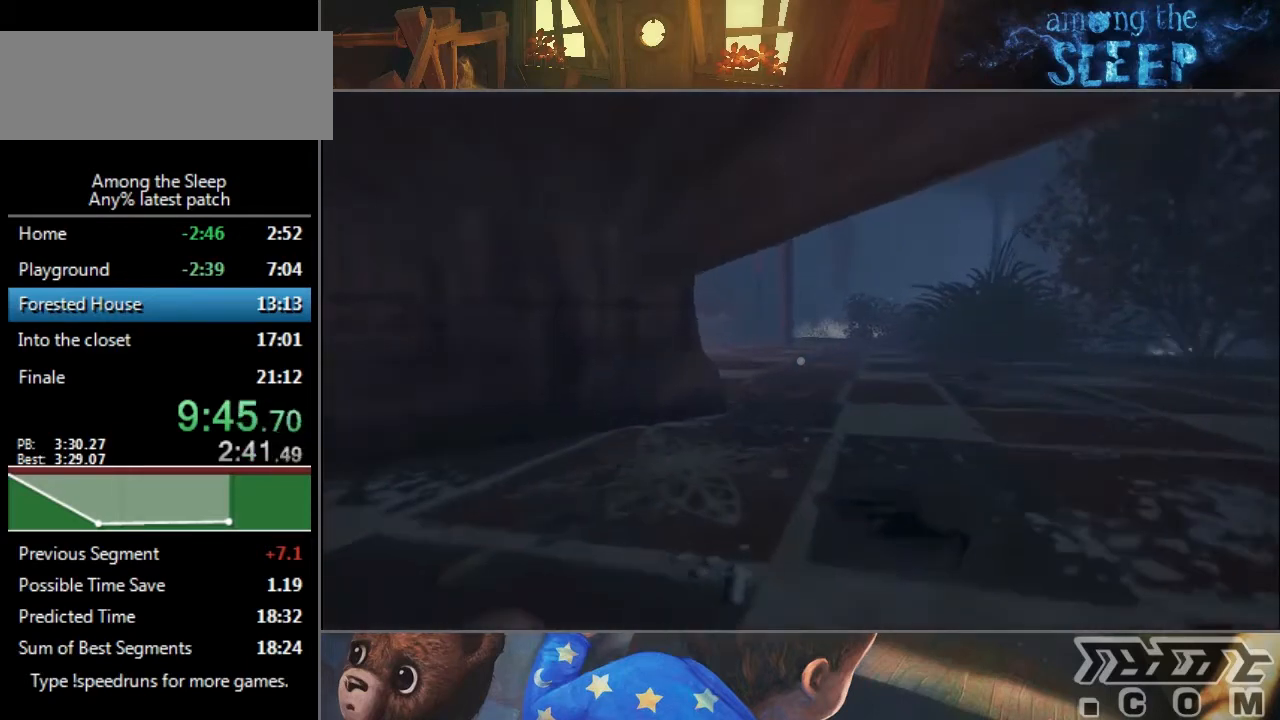
{"keys": ["sprint", "w"], "events": [[434, "climb", "down"], [467, "climb", "up"]]}
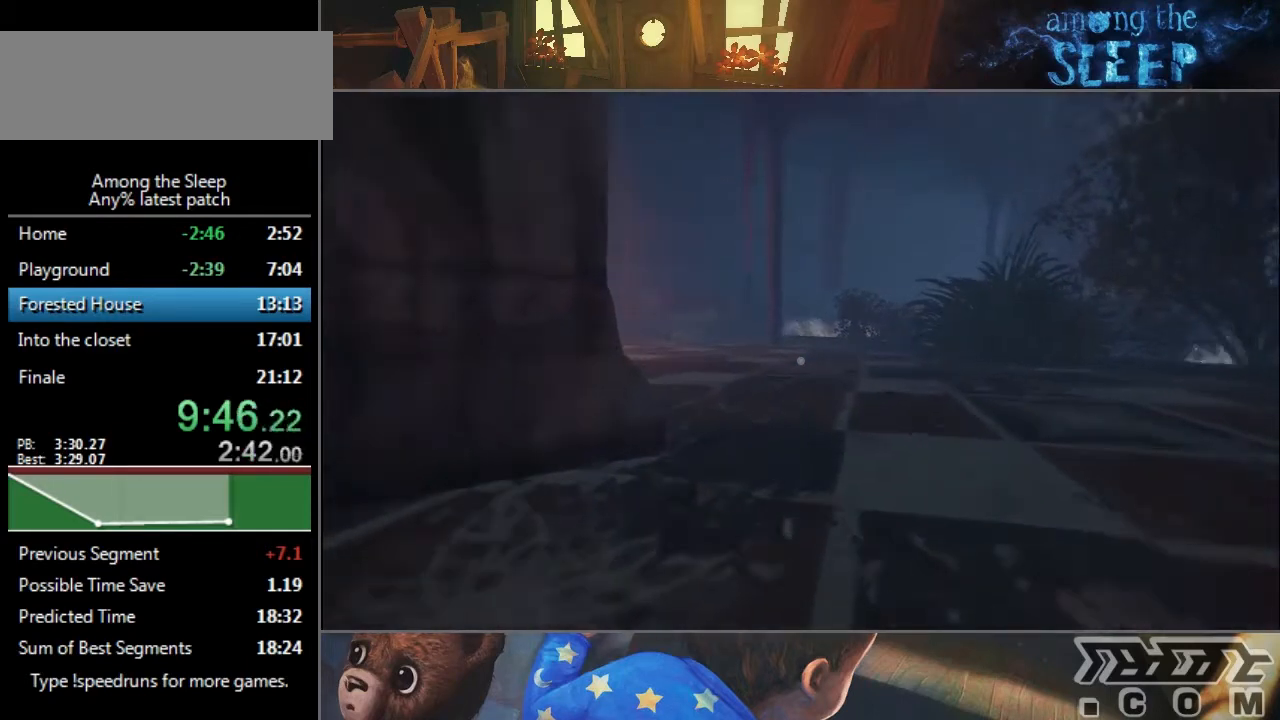
{"keys": ["climb", "sprint", "w"], "events": [[67, "climb", "down"], [134, "climb", "up"], [234, "climb", "down"], [267, "climb", "up"], [401, "climb", "down"], [434, "climb", "up"], [501, "climb", "down"]]}
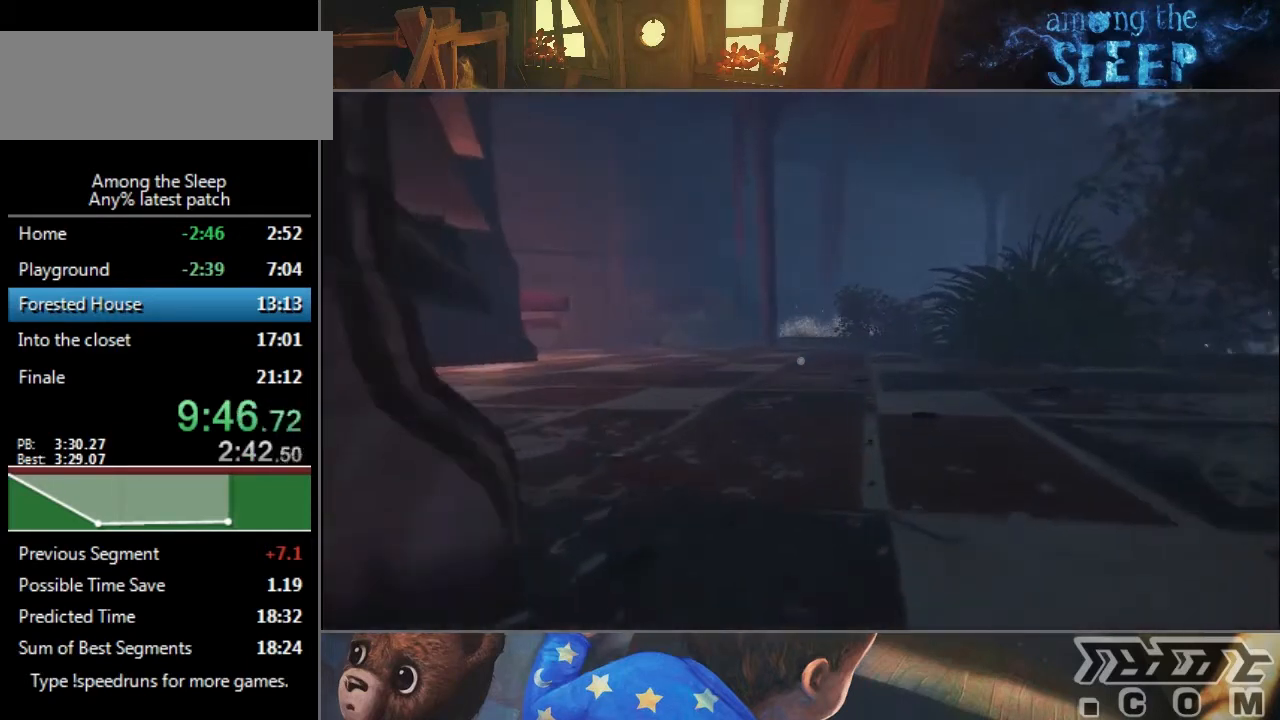
{"keys": ["climb", "sprint", "w"], "events": [[100, "climb", "up"], [167, "climb", "down"], [200, "climb", "up"], [300, "climb", "down"], [367, "climb", "up"], [434, "climb", "down"]]}
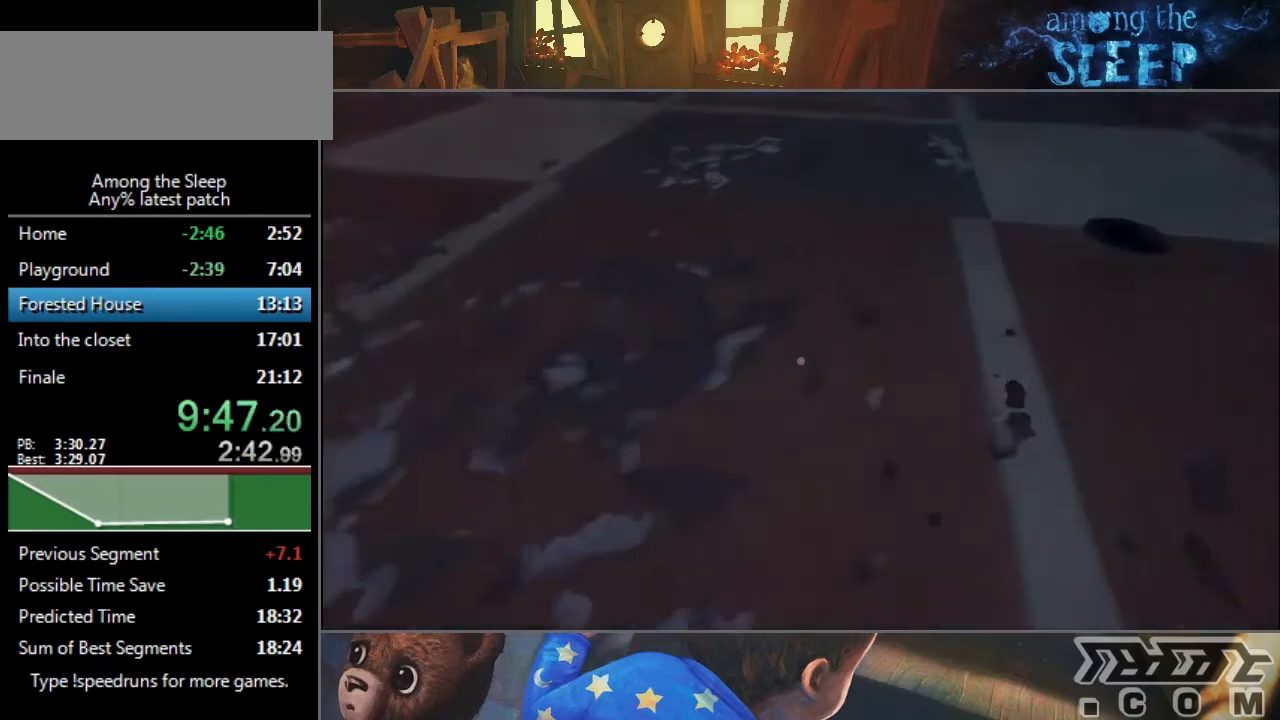
{"keys": ["sprint", "w"], "events": [[34, "climb", "up"]]}